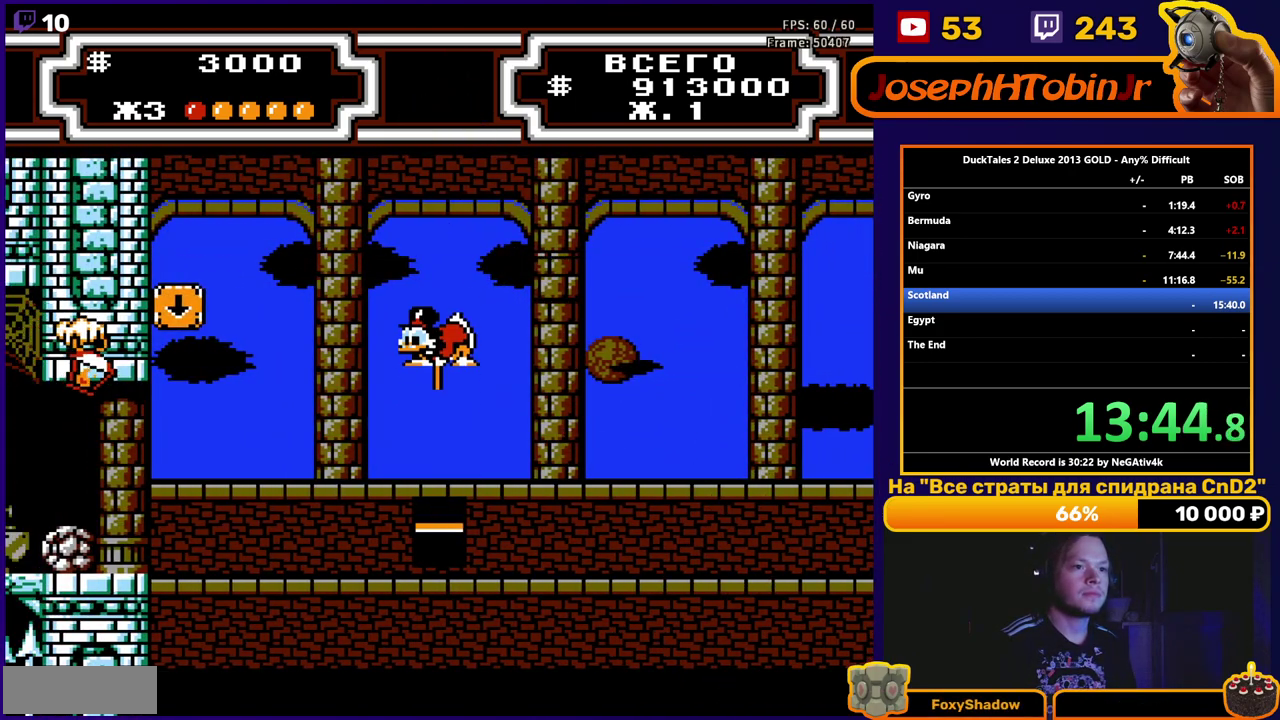
Gameplay with a controller (Nintendo layout); each line is a JSON object with the inputs held at the frame after it. "events" lists button and stick changes between this image and that frame as [ms after this image, input, new state], when the widget could be followed in between. Not read: L3 R3.
{"buttons": ["B"], "events": [[33, "B", "up"], [83, "B", "down"]]}
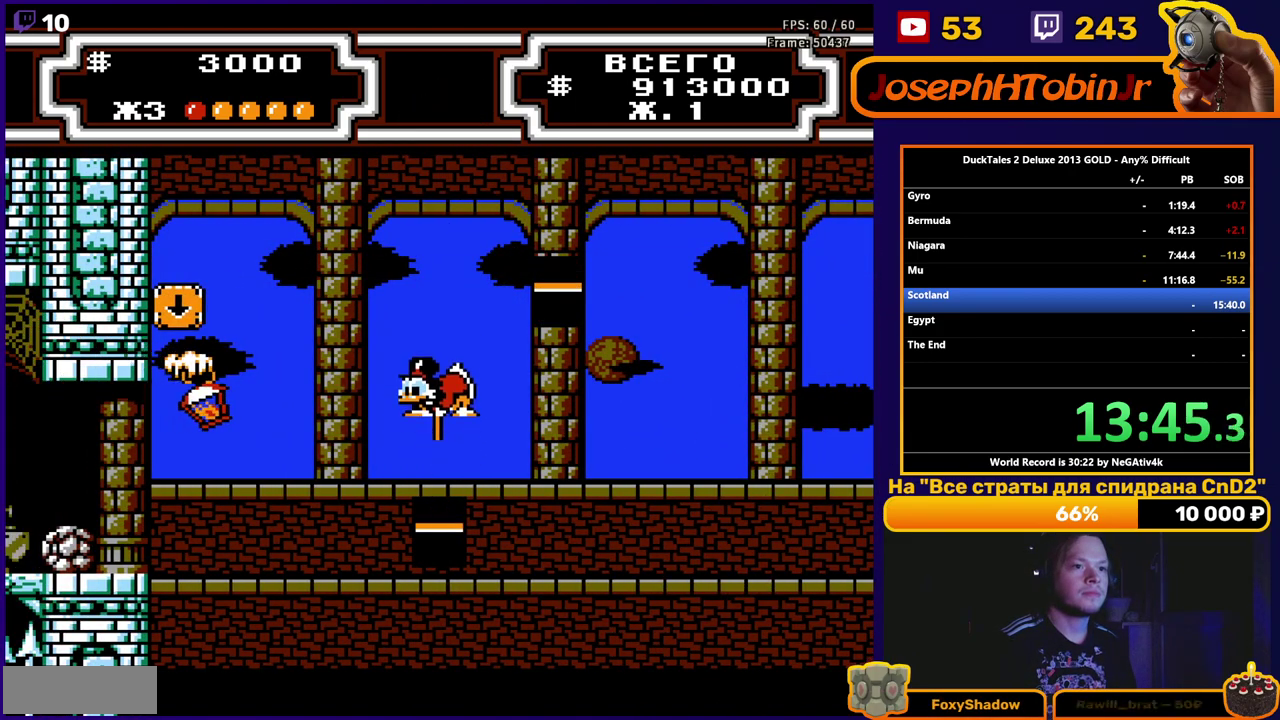
{"buttons": [], "events": [[17, "DPAD_RIGHT", "down"], [500, "B", "up"], [500, "DPAD_RIGHT", "up"]]}
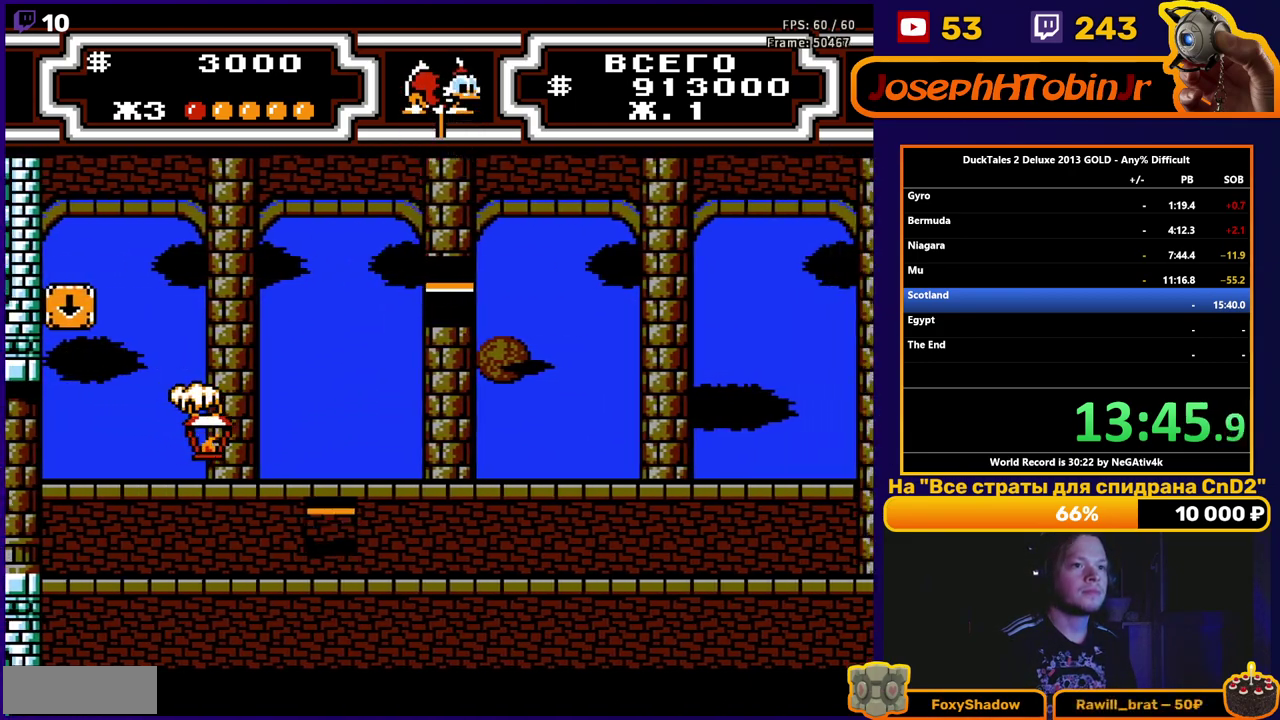
{"buttons": ["A", "DPAD_RIGHT"], "events": [[383, "DPAD_RIGHT", "down"], [417, "A", "down"]]}
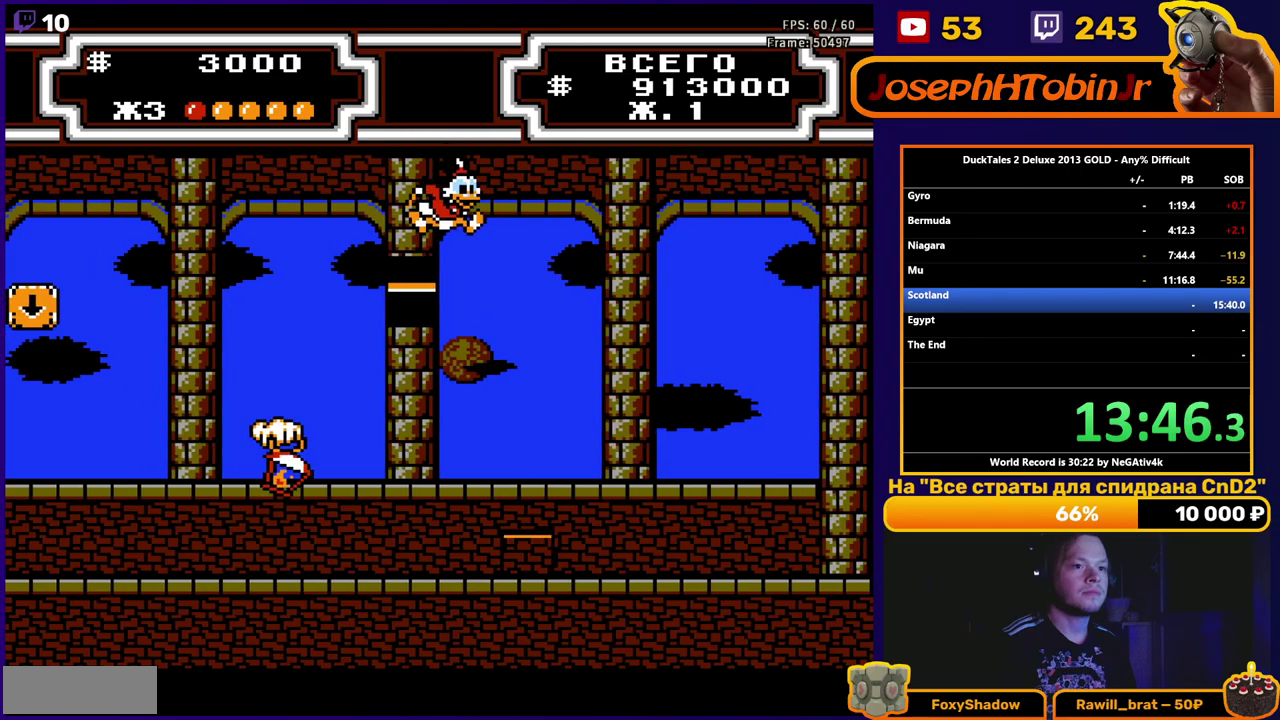
{"buttons": ["B"], "events": [[50, "A", "up"], [200, "B", "down"], [350, "DPAD_RIGHT", "up"]]}
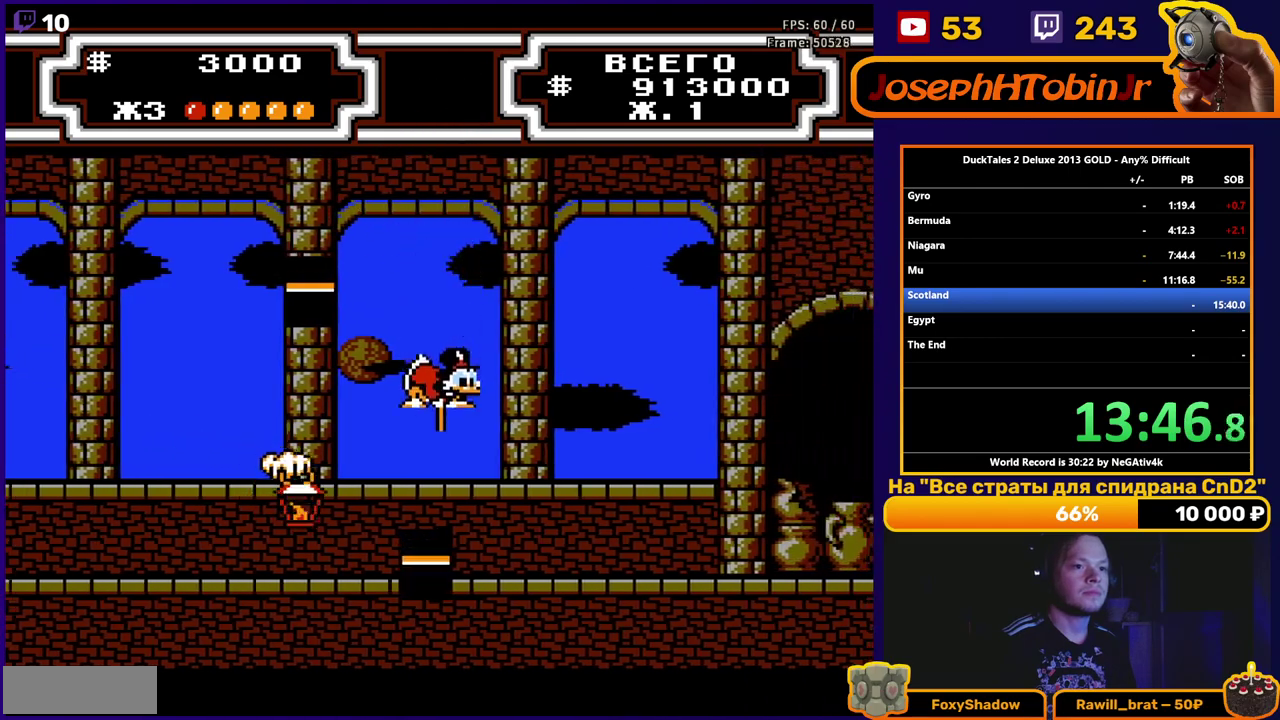
{"buttons": ["B", "DPAD_LEFT"], "events": [[100, "DPAD_RIGHT", "down"], [117, "B", "up"], [167, "DPAD_RIGHT", "up"], [183, "B", "down"], [267, "DPAD_RIGHT", "down"], [350, "DPAD_RIGHT", "up"], [417, "DPAD_RIGHT", "down"], [467, "DPAD_RIGHT", "up"], [500, "DPAD_LEFT", "down"]]}
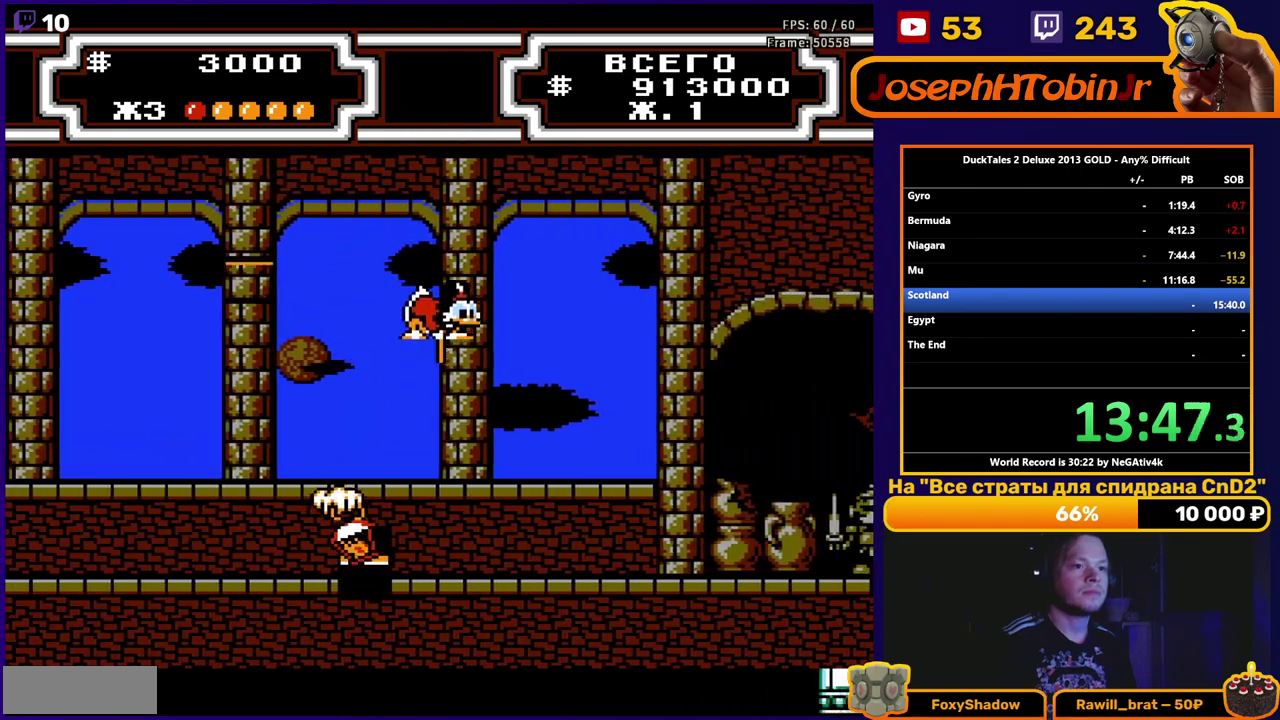
{"buttons": ["B"], "events": [[167, "B", "up"], [233, "B", "down"], [250, "DPAD_LEFT", "up"]]}
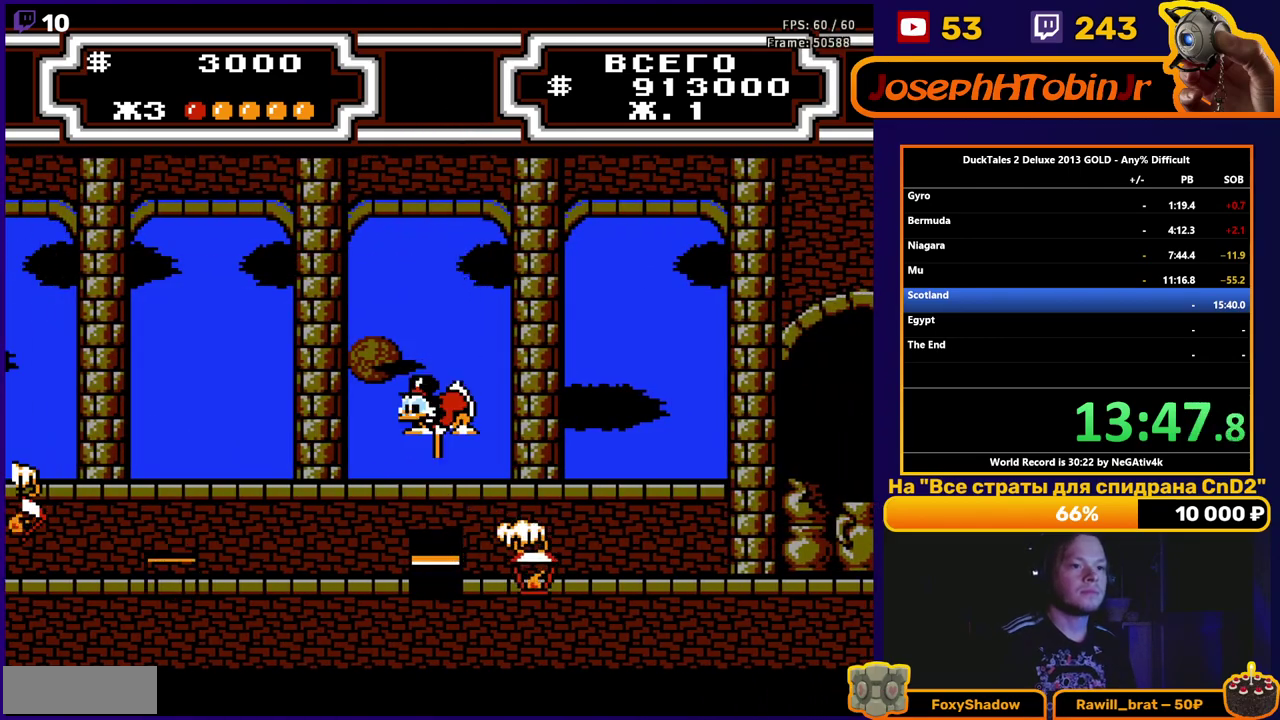
{"buttons": ["B", "DPAD_RIGHT"], "events": [[33, "DPAD_RIGHT", "down"]]}
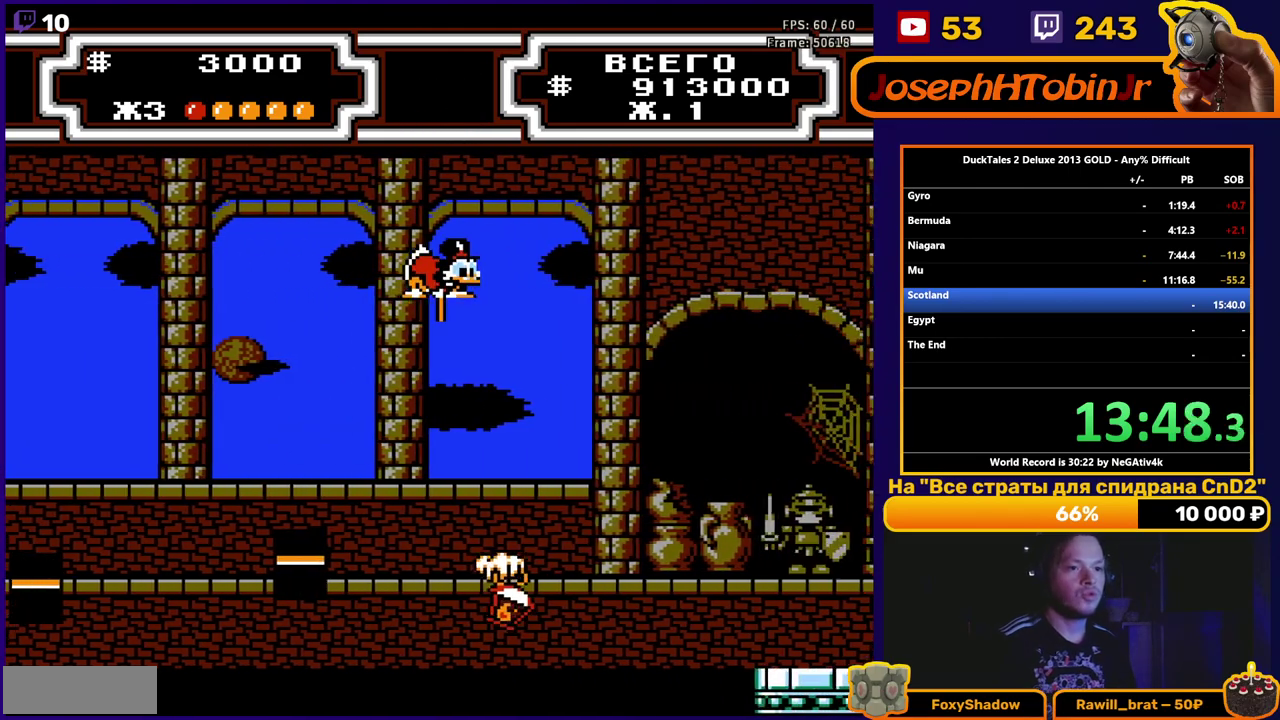
{"buttons": ["B", "DPAD_RIGHT"], "events": []}
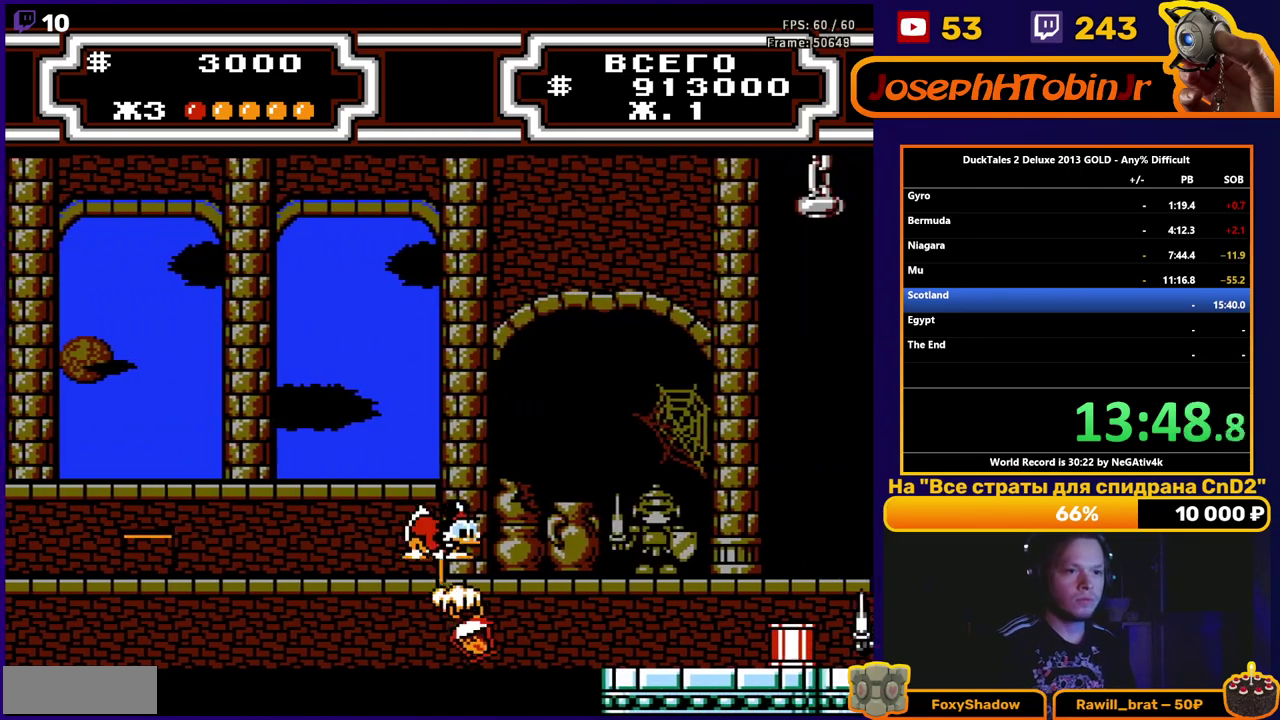
{"buttons": ["B", "DPAD_RIGHT"], "events": [[300, "B", "up"], [400, "B", "down"]]}
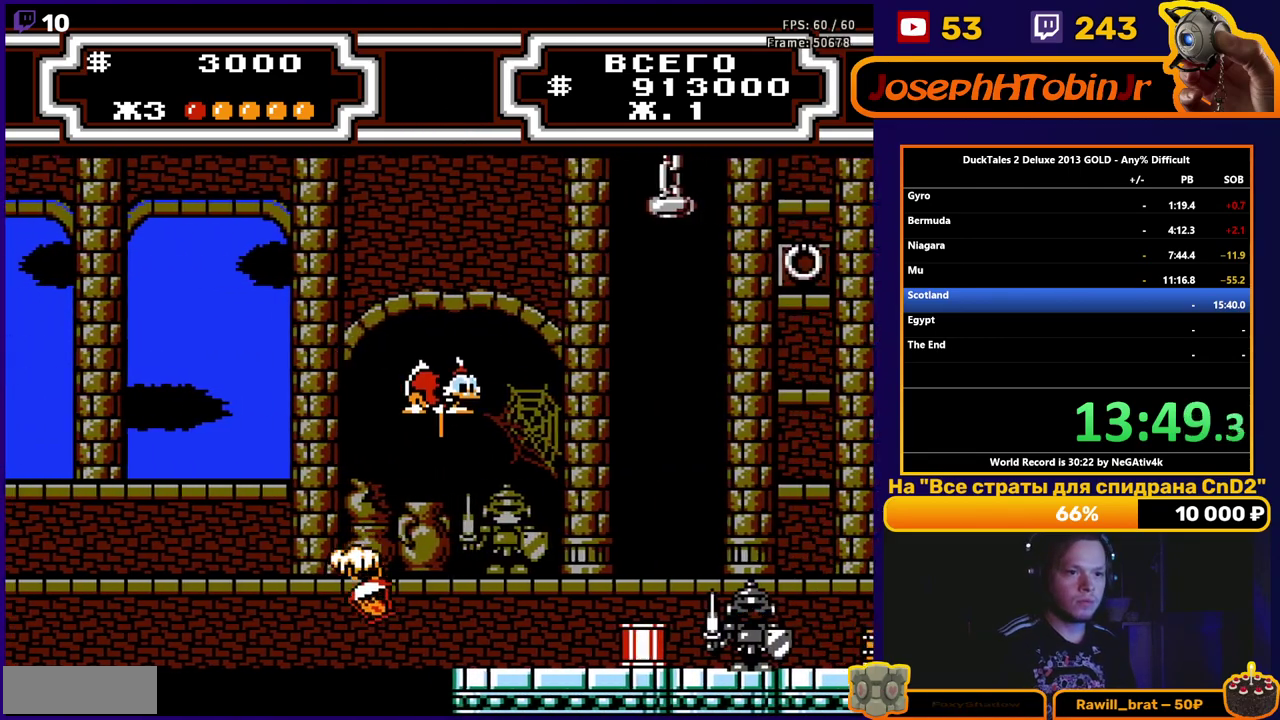
{"buttons": ["B", "DPAD_RIGHT"], "events": []}
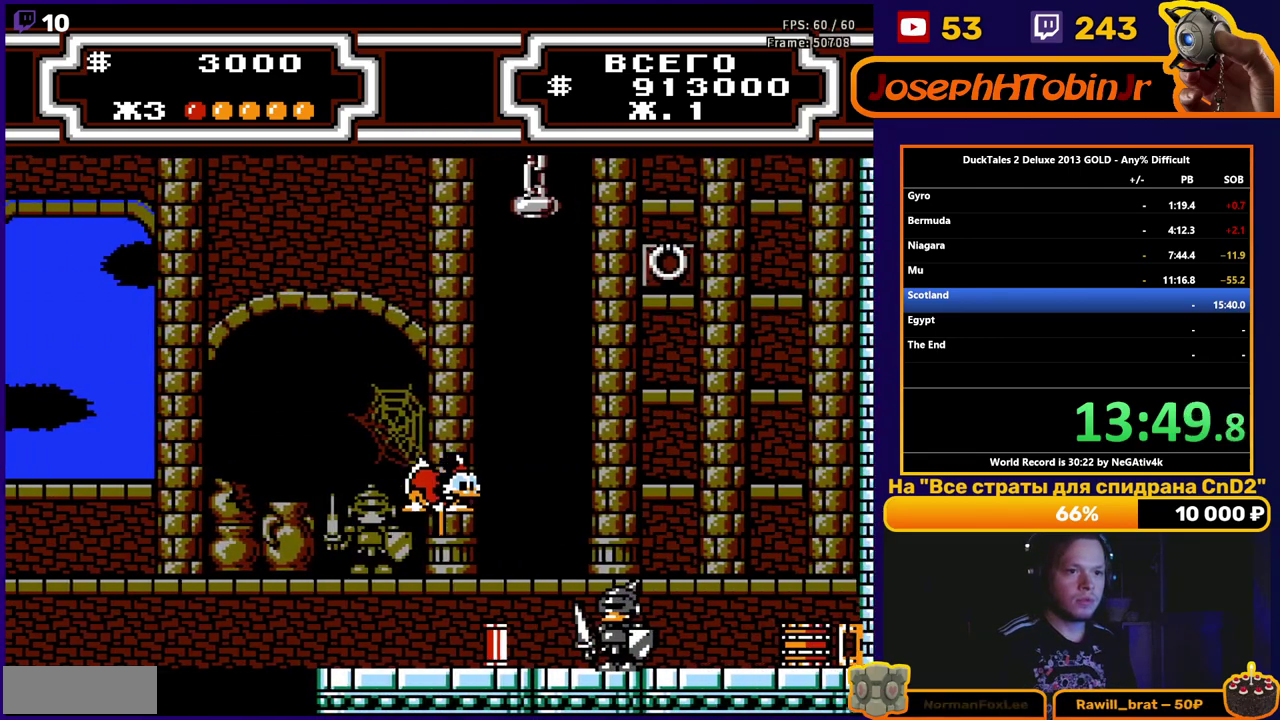
{"buttons": ["B", "DPAD_RIGHT"], "events": [[167, "B", "up"], [233, "B", "down"]]}
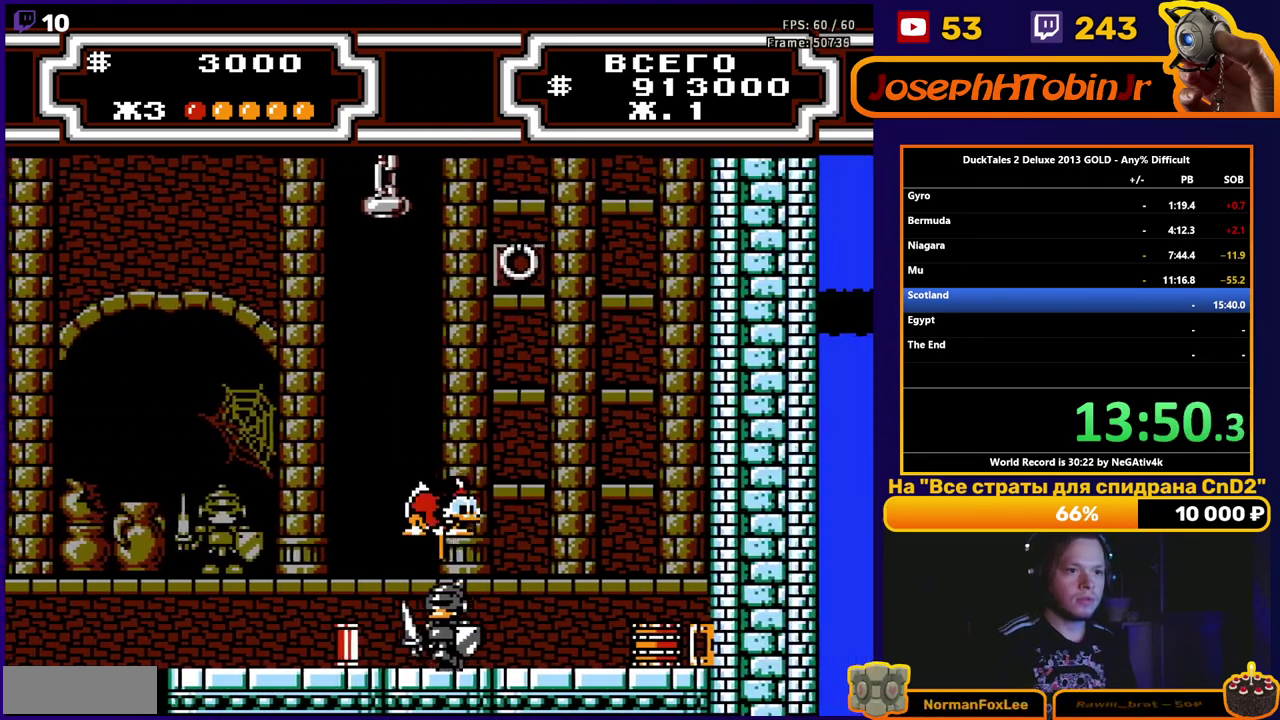
{"buttons": ["DPAD_LEFT"], "events": [[100, "B", "up"], [150, "DPAD_RIGHT", "up"], [333, "DPAD_LEFT", "down"]]}
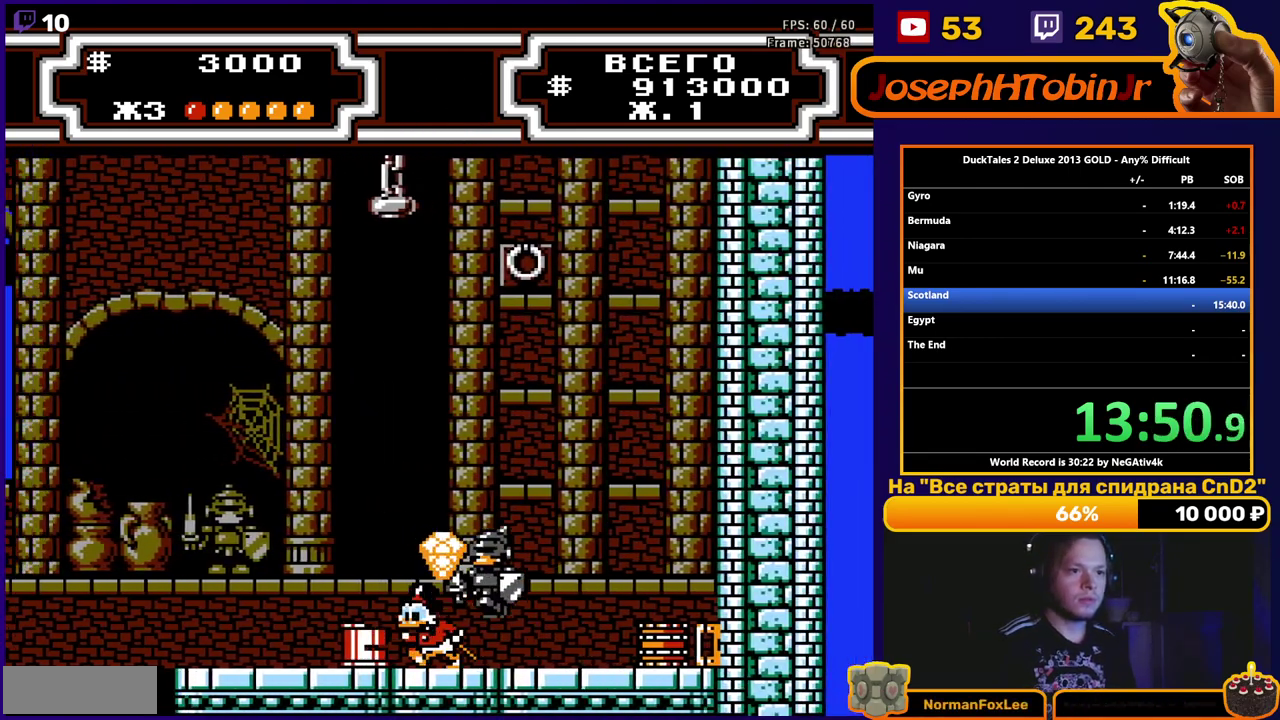
{"buttons": [], "events": [[200, "B", "down"], [317, "B", "up"], [483, "DPAD_LEFT", "up"]]}
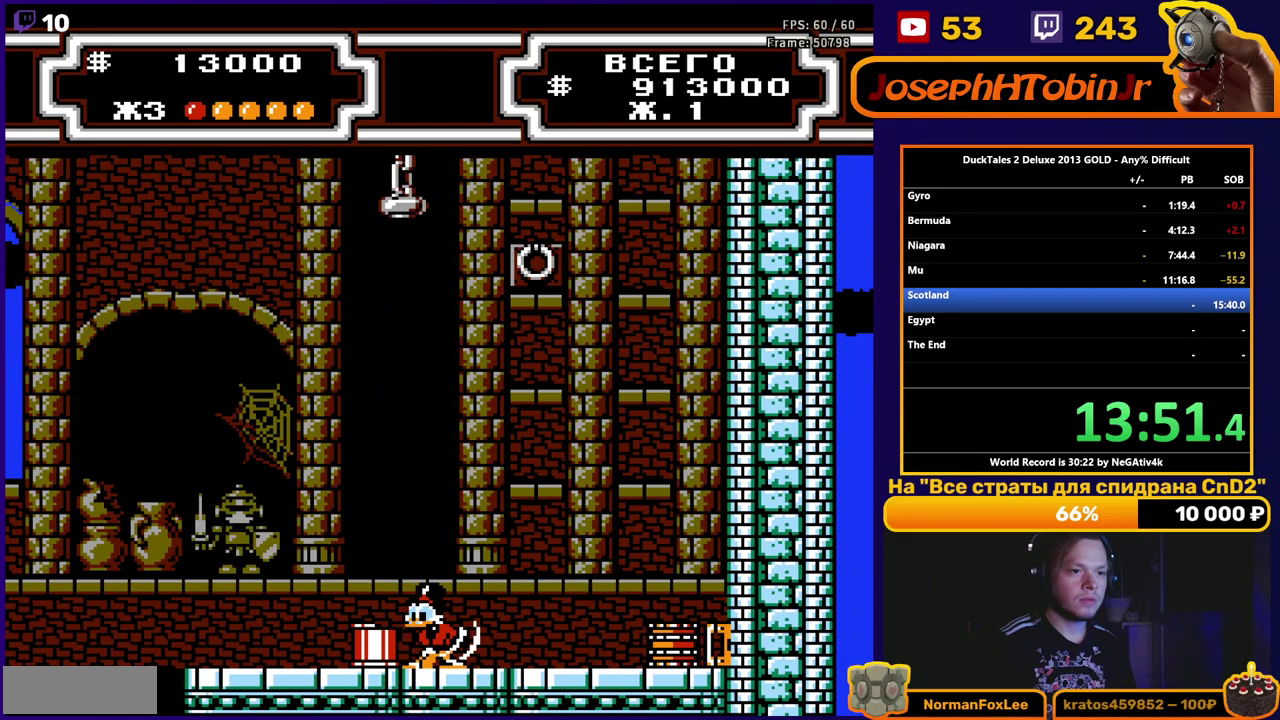
{"buttons": ["DPAD_RIGHT"], "events": [[50, "DPAD_RIGHT", "down"]]}
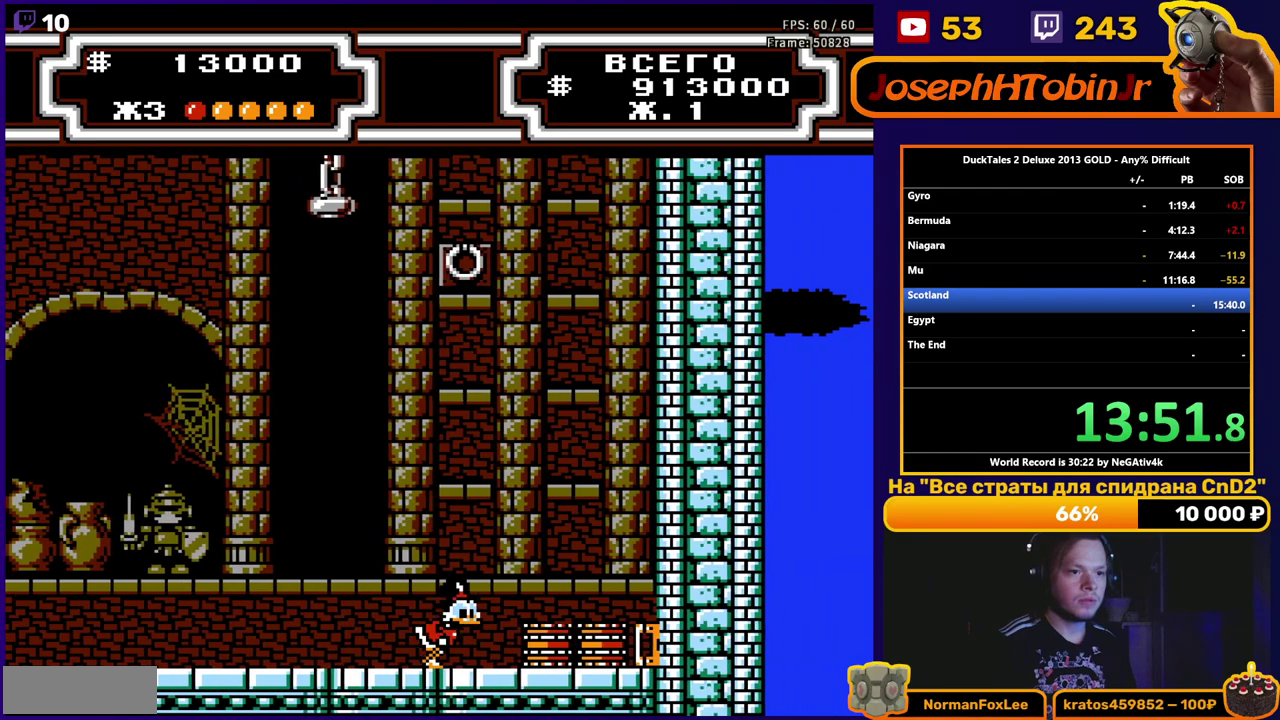
{"buttons": ["DPAD_RIGHT"], "events": [[367, "B", "down"], [467, "B", "up"]]}
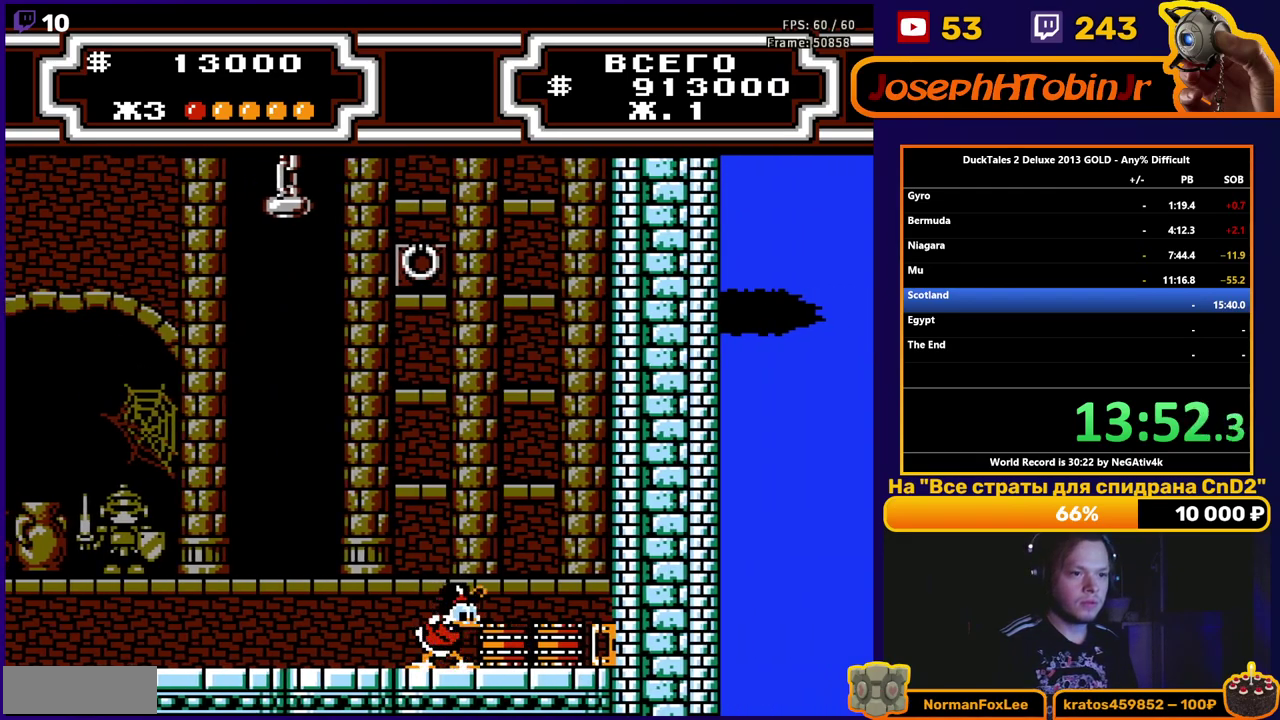
{"buttons": ["DPAD_LEFT"], "events": [[50, "DPAD_LEFT", "down"], [50, "DPAD_RIGHT", "up"]]}
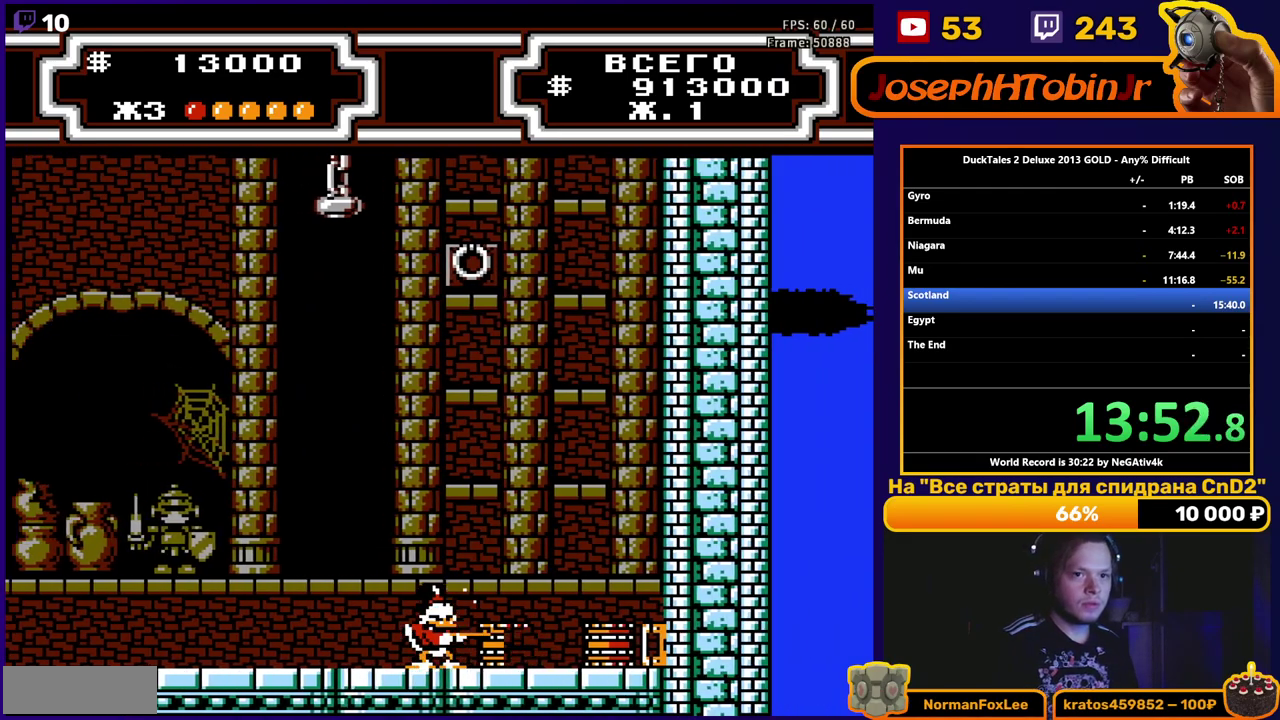
{"buttons": ["DPAD_LEFT"], "events": []}
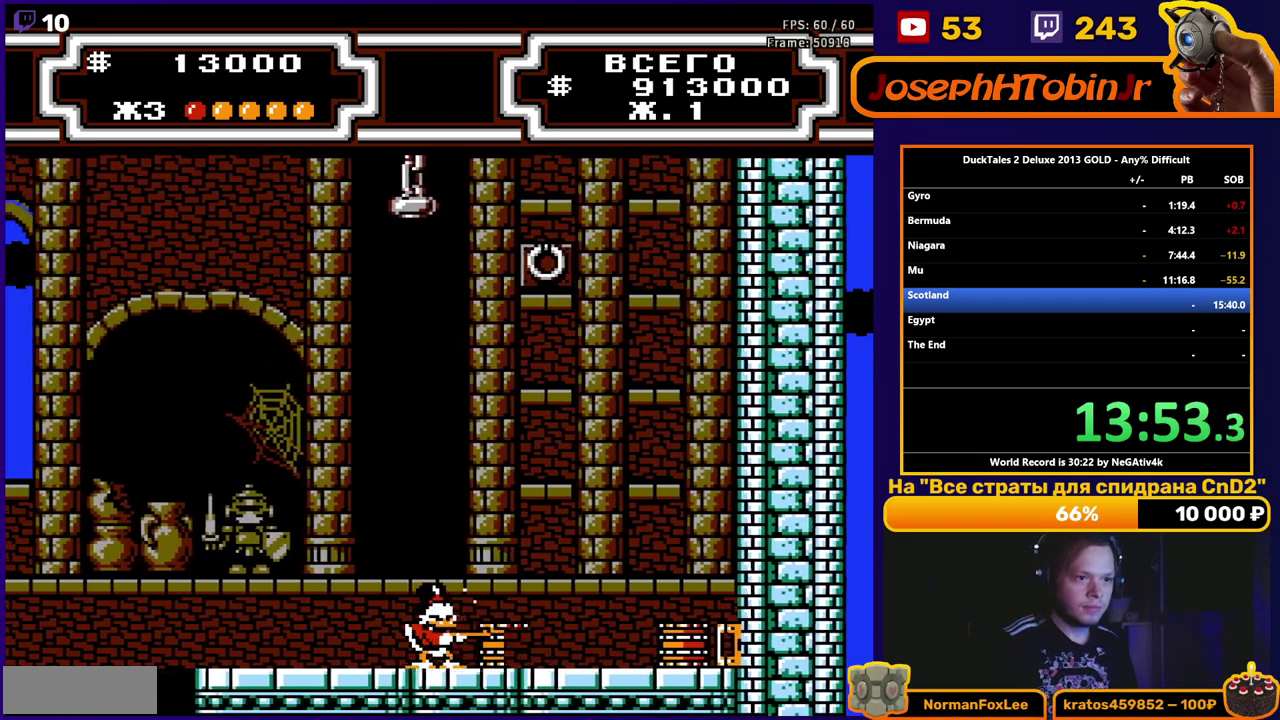
{"buttons": ["A", "DPAD_RIGHT"], "events": [[400, "A", "down"], [417, "DPAD_LEFT", "up"], [417, "DPAD_RIGHT", "down"]]}
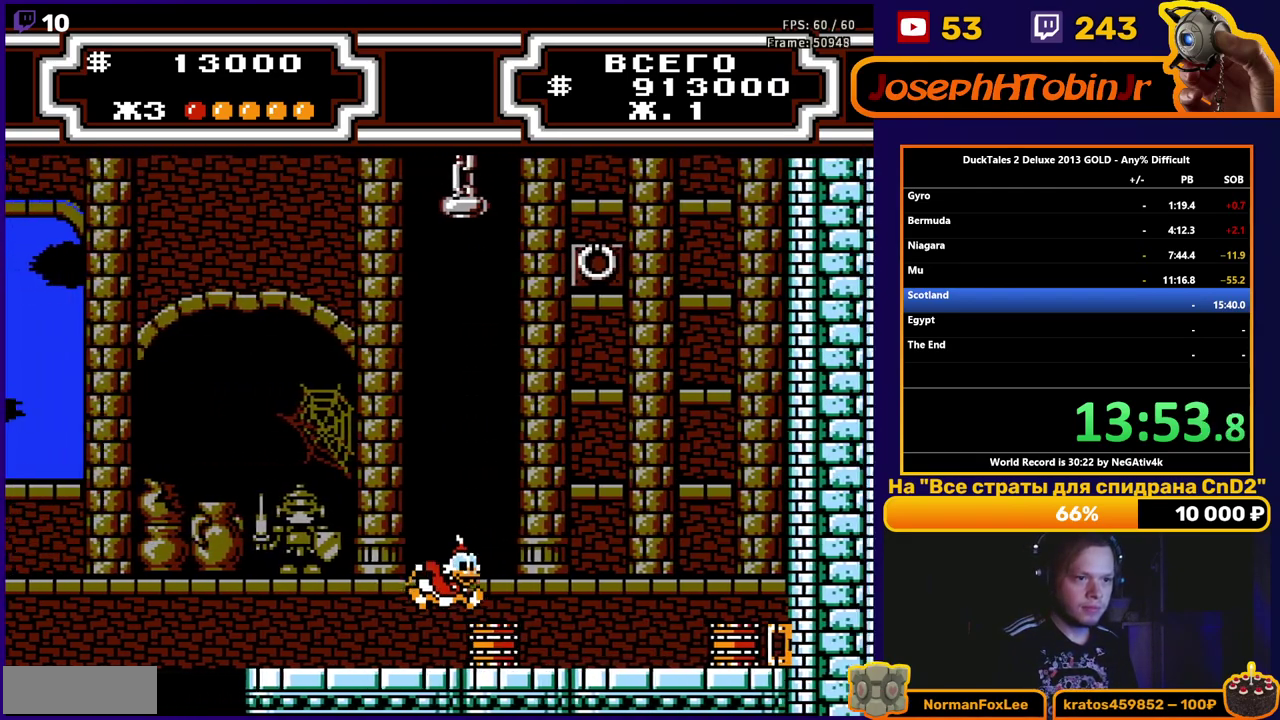
{"buttons": ["DPAD_RIGHT"], "events": [[250, "A", "up"]]}
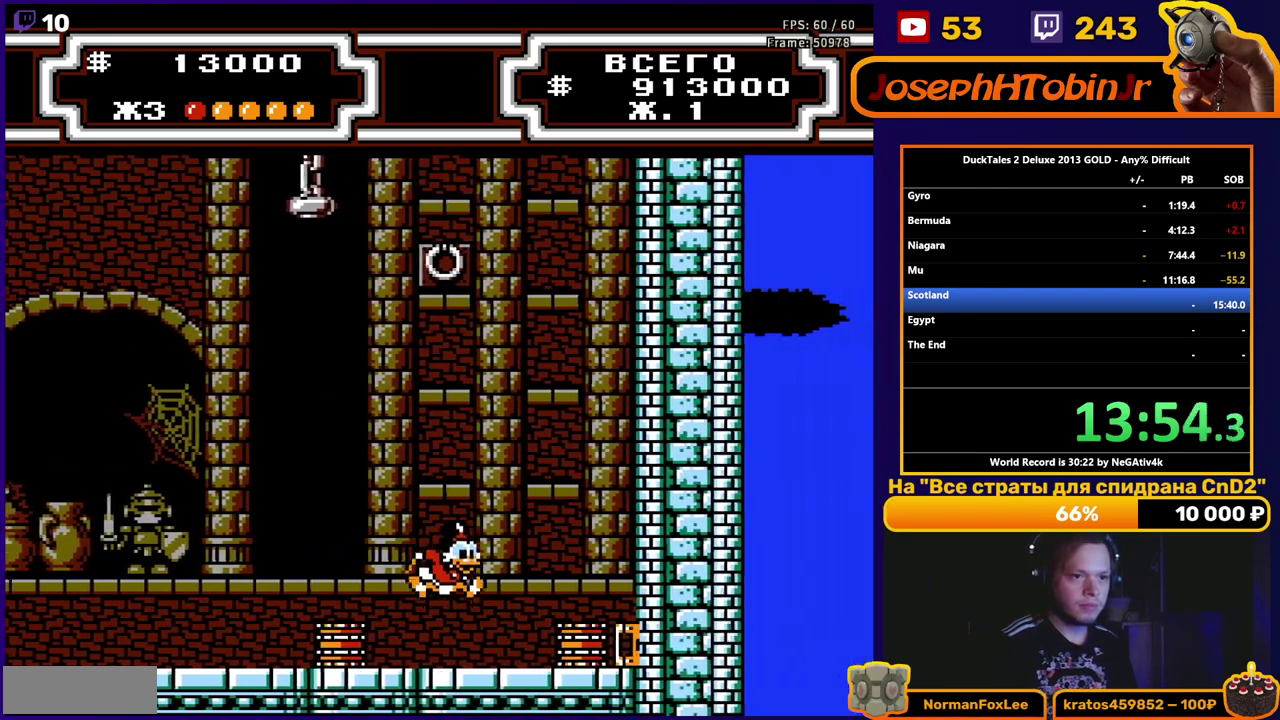
{"buttons": ["B", "DPAD_RIGHT"], "events": [[450, "B", "down"]]}
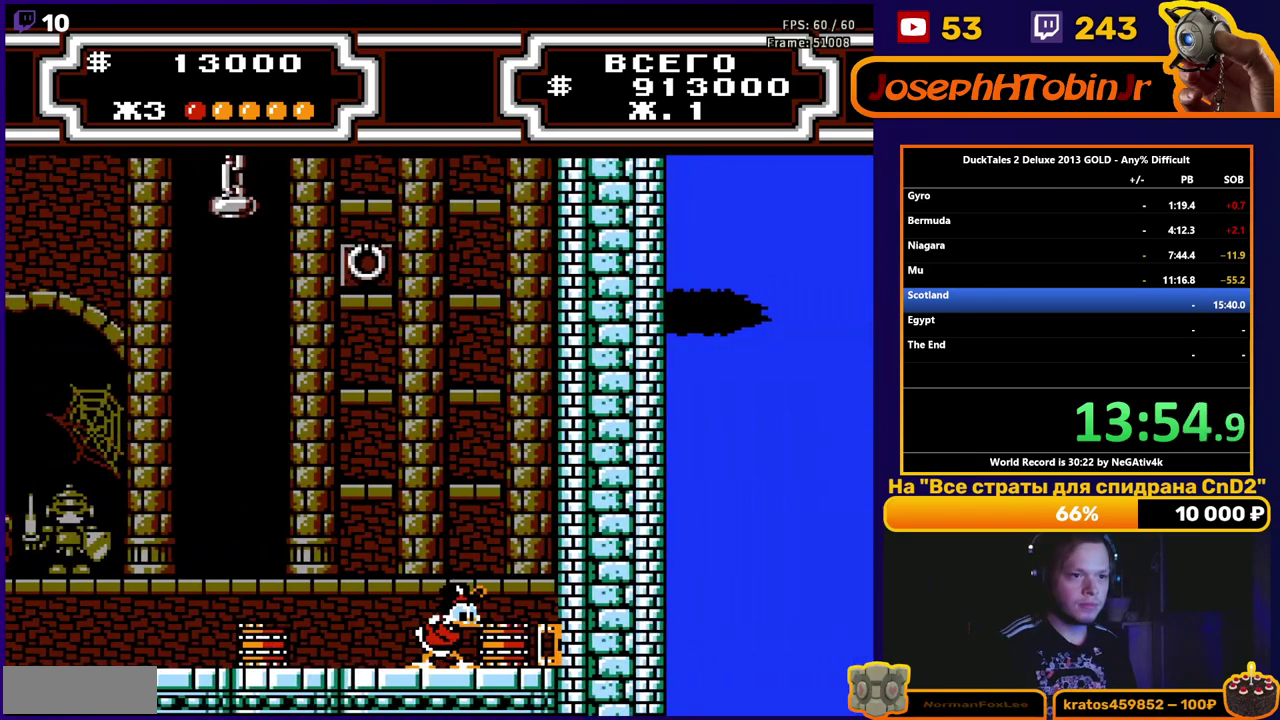
{"buttons": ["DPAD_LEFT"], "events": [[33, "B", "up"], [150, "DPAD_LEFT", "down"], [150, "DPAD_RIGHT", "up"]]}
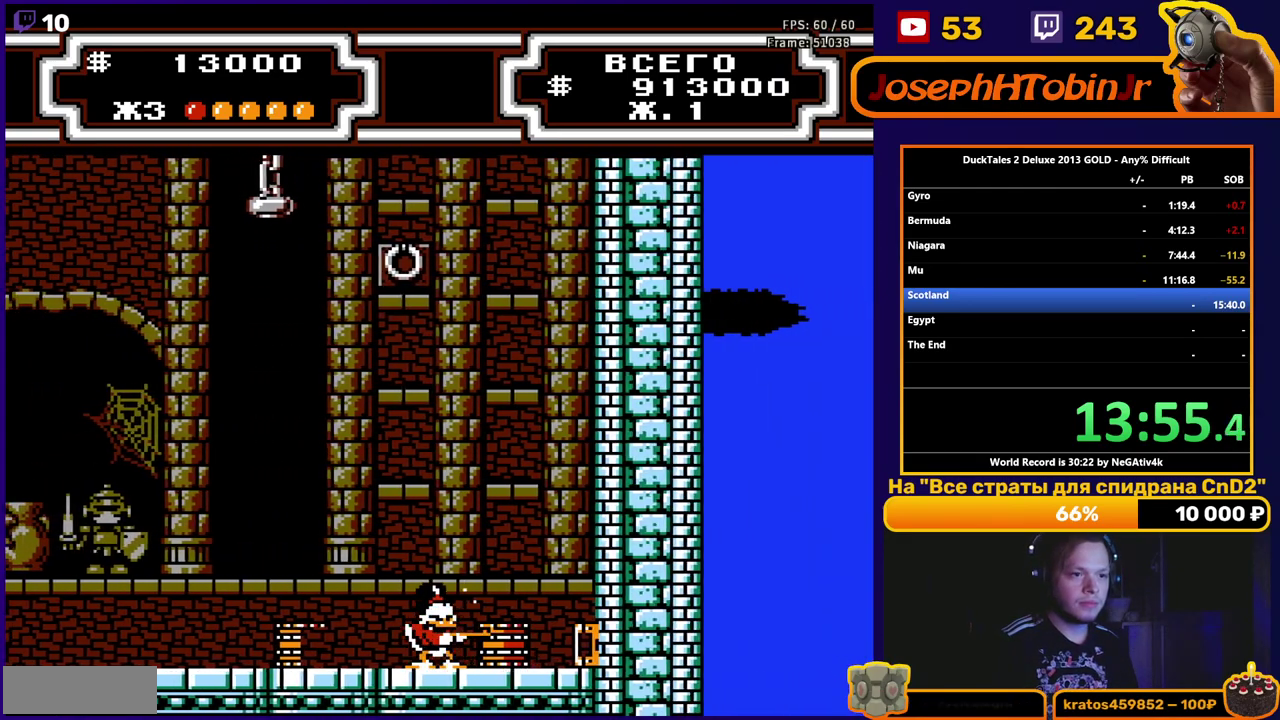
{"buttons": ["DPAD_LEFT"], "events": []}
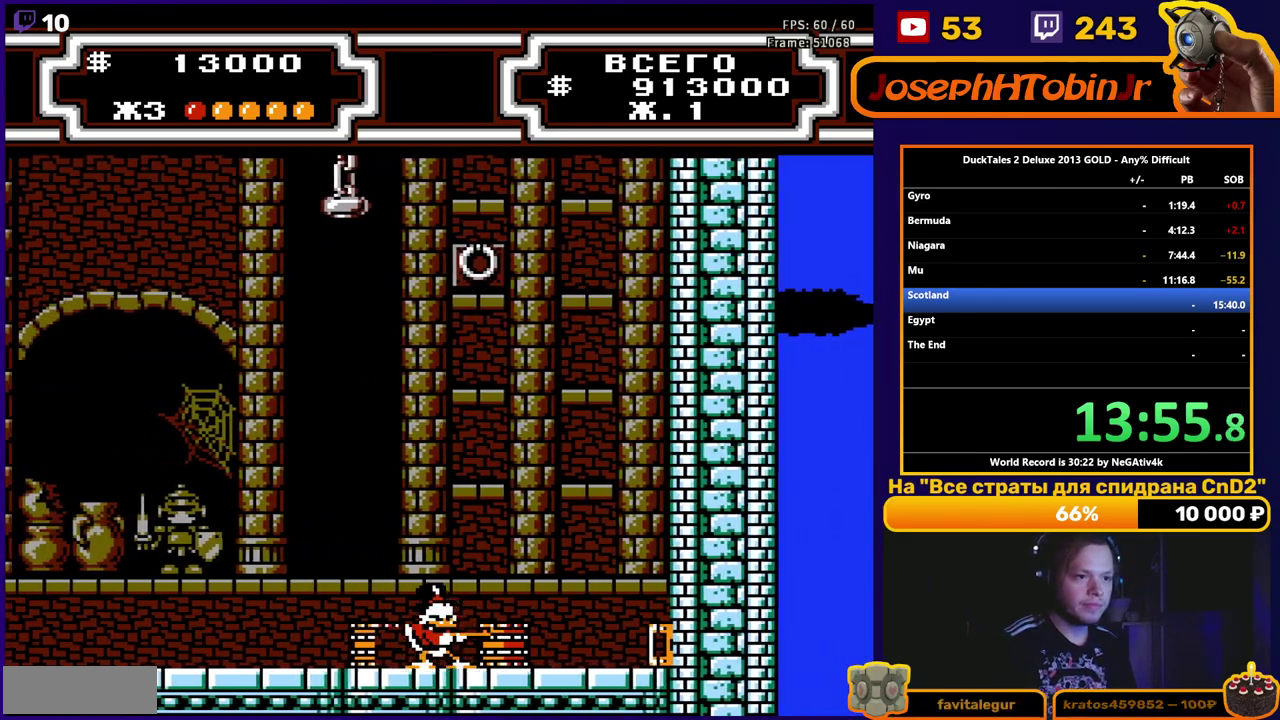
{"buttons": ["DPAD_RIGHT"], "events": [[17, "A", "down"], [33, "DPAD_LEFT", "up"], [50, "DPAD_RIGHT", "down"], [283, "A", "up"]]}
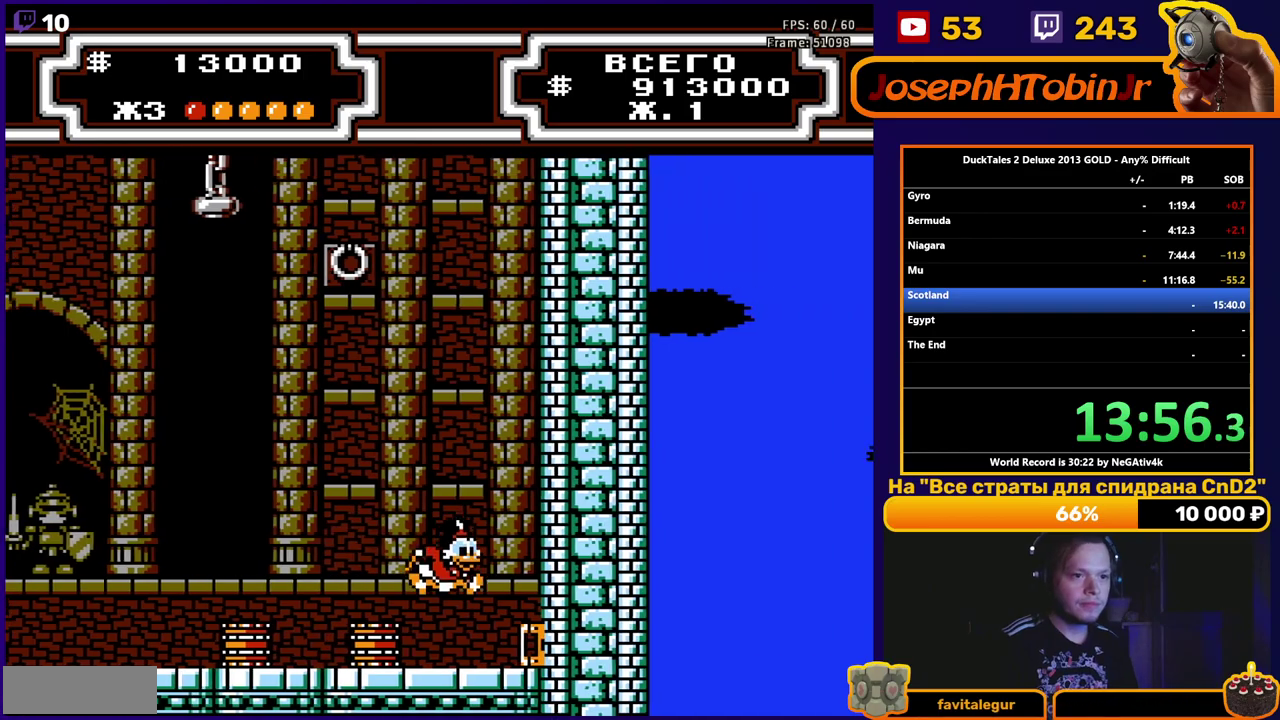
{"buttons": ["DPAD_RIGHT"], "events": [[383, "B", "down"], [467, "B", "up"]]}
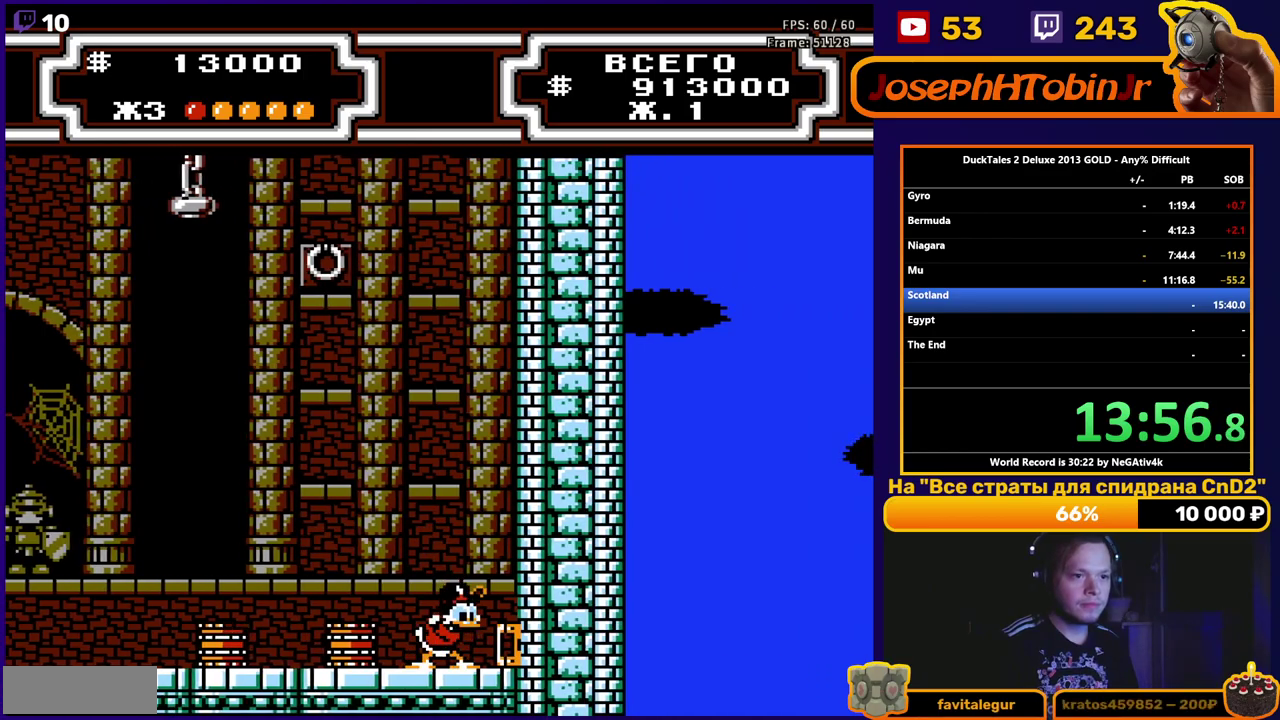
{"buttons": ["DPAD_RIGHT"], "events": [[83, "DPAD_LEFT", "down"], [83, "DPAD_RIGHT", "up"], [233, "A", "down"], [333, "DPAD_LEFT", "up"], [350, "DPAD_RIGHT", "down"], [400, "A", "up"]]}
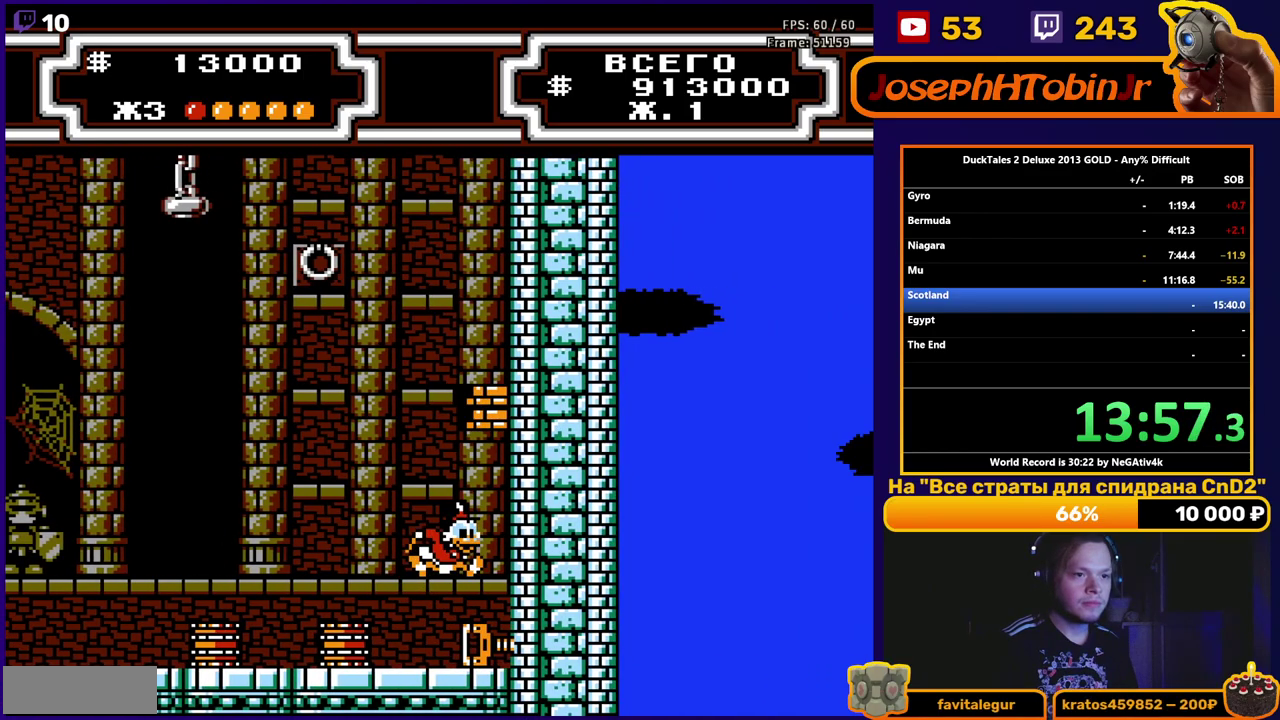
{"buttons": ["B", "DPAD_RIGHT"], "events": [[17, "B", "down"], [33, "DPAD_RIGHT", "up"], [83, "DPAD_LEFT", "down"], [283, "DPAD_LEFT", "up"], [300, "DPAD_RIGHT", "down"]]}
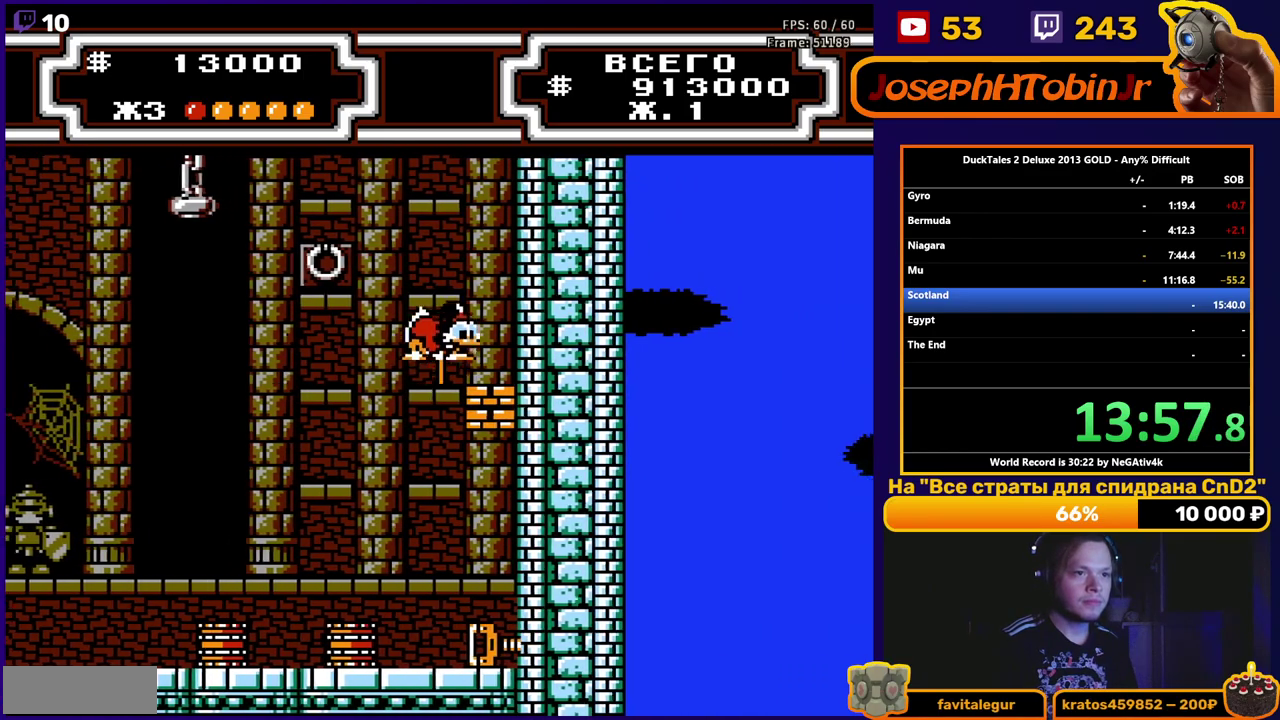
{"buttons": ["DPAD_LEFT"], "events": [[83, "DPAD_RIGHT", "up"], [133, "DPAD_LEFT", "down"], [250, "B", "up"]]}
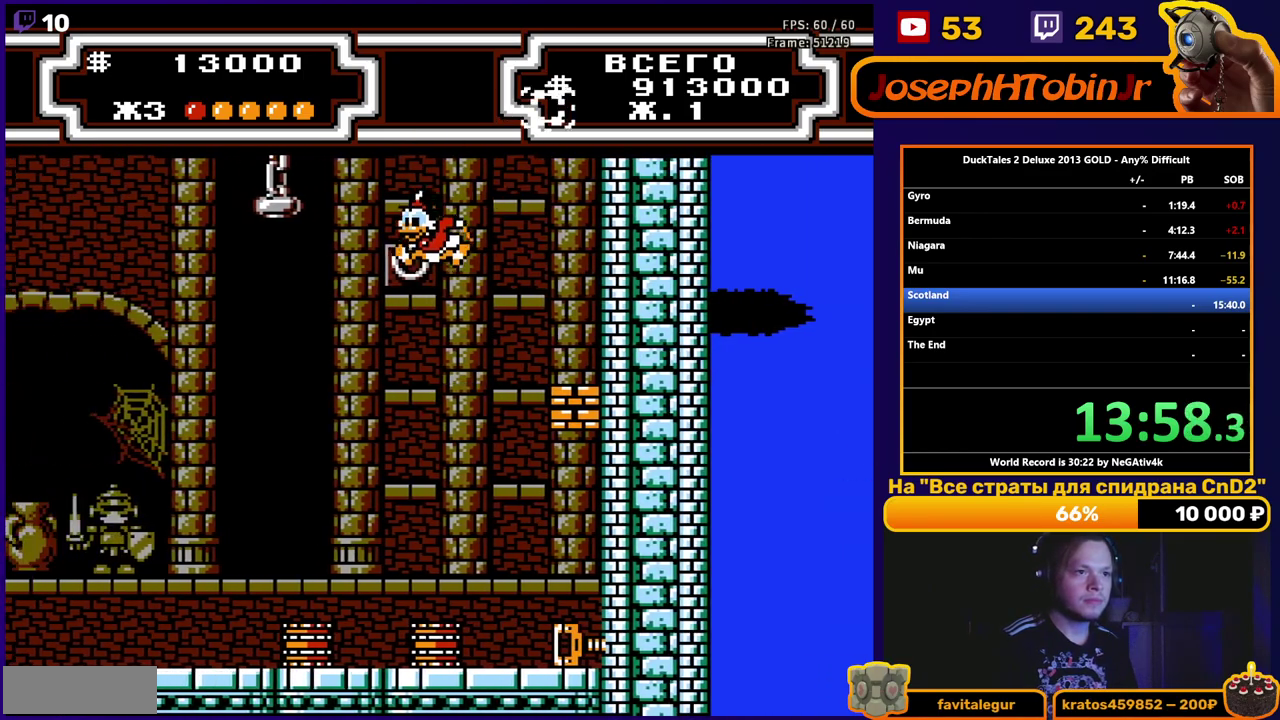
{"buttons": ["DPAD_UP", "DPAD_LEFT"], "events": [[100, "A", "down"], [117, "DPAD_UP", "down"], [333, "A", "up"]]}